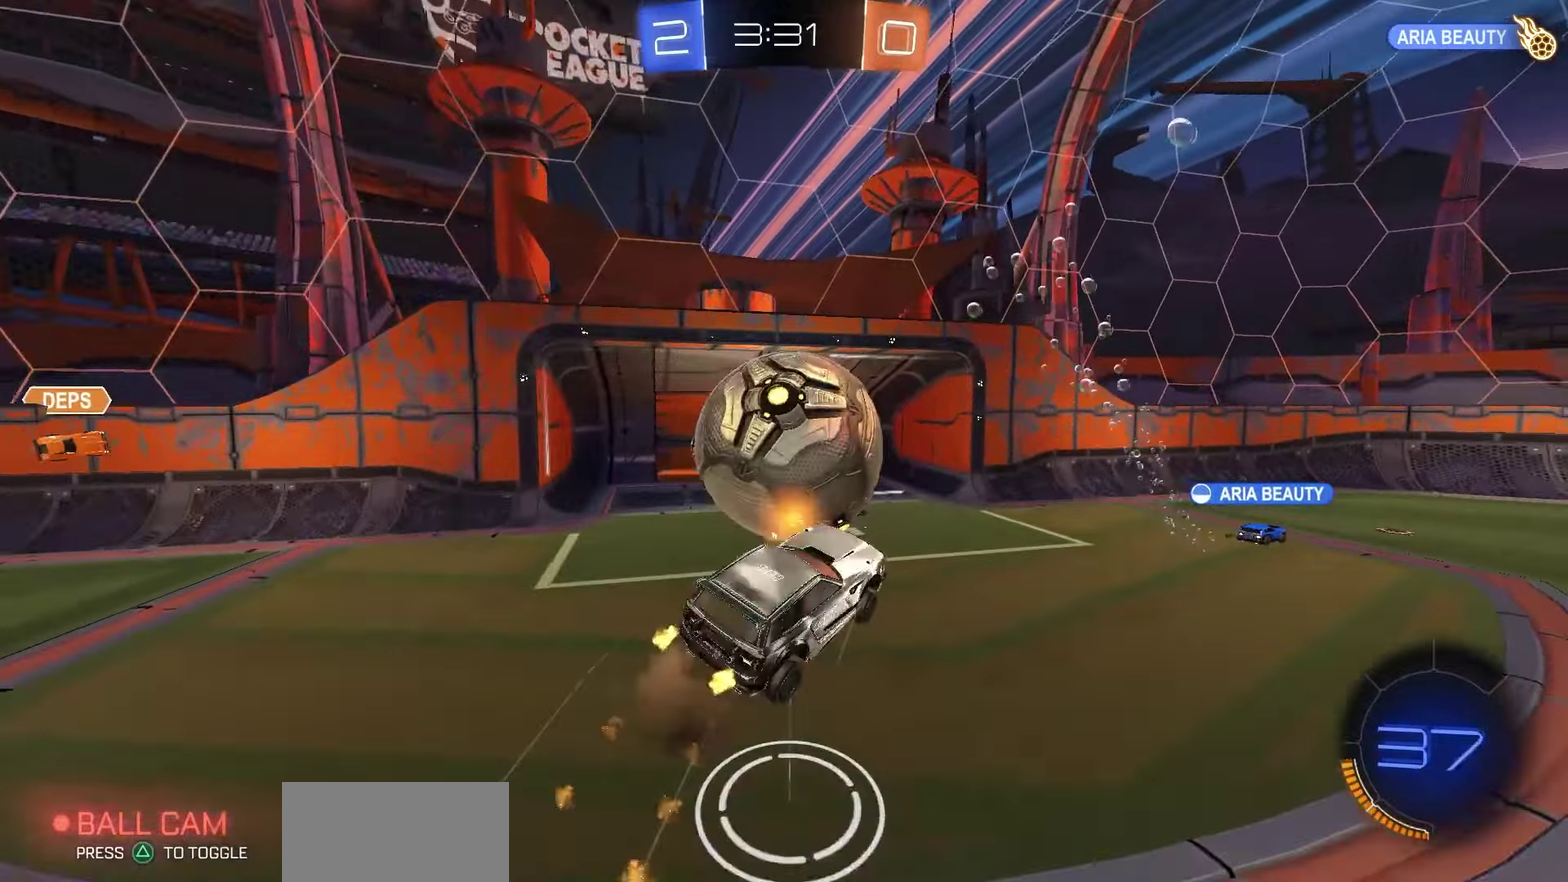
Gameplay with a controller (PlayStation layout); each line is a JSON object with the inputs held at the frame after it (dt_ms = milliseconds from this image to that frame). "events" lists button and stick changes between this image and that frame as [ms after this image, input, new state], when the widget could be followed in between.
{"dt_ms": 650, "buttons": ["SQUARE", "R2"], "left_stick": "down-left", "right_stick": "center"}
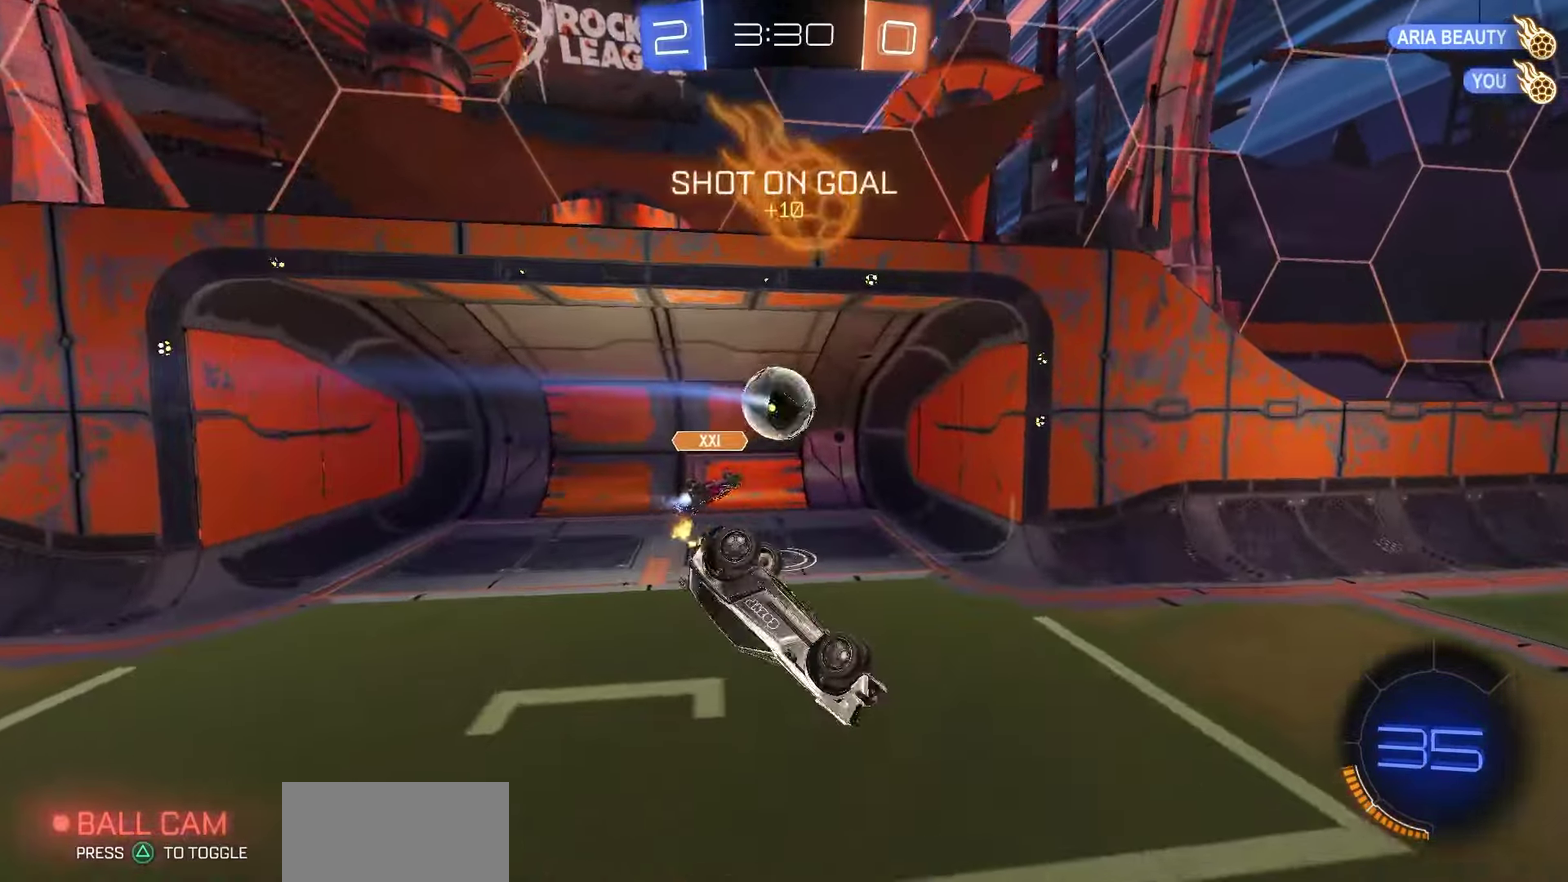
{"dt_ms": 350, "buttons": ["L1"], "left_stick": "center", "right_stick": "center", "events": [[83, "left_stick", "center"], [150, "SQUARE", "up"], [217, "TRIANGLE", "down"], [283, "R2", "up"], [300, "TRIANGLE", "up"], [333, "L1", "down"]]}
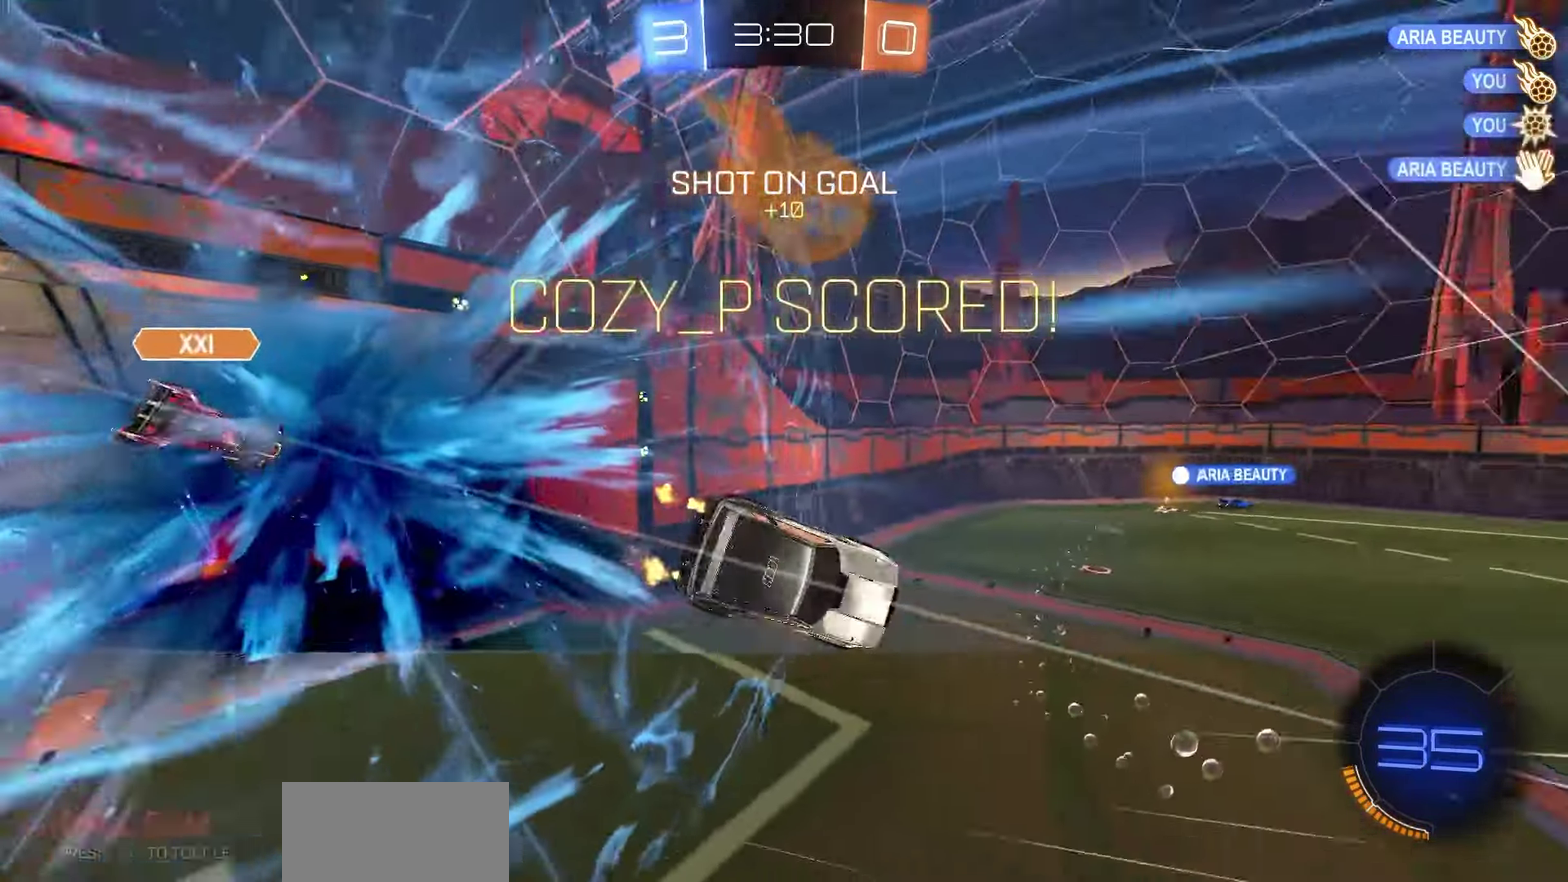
{"dt_ms": 450, "buttons": ["L1"], "left_stick": "center", "right_stick": "center", "events": [[17, "TRIANGLE", "down"], [83, "TRIANGLE", "up"], [350, "DPAD_UP", "down"], [400, "DPAD_UP", "up"]]}
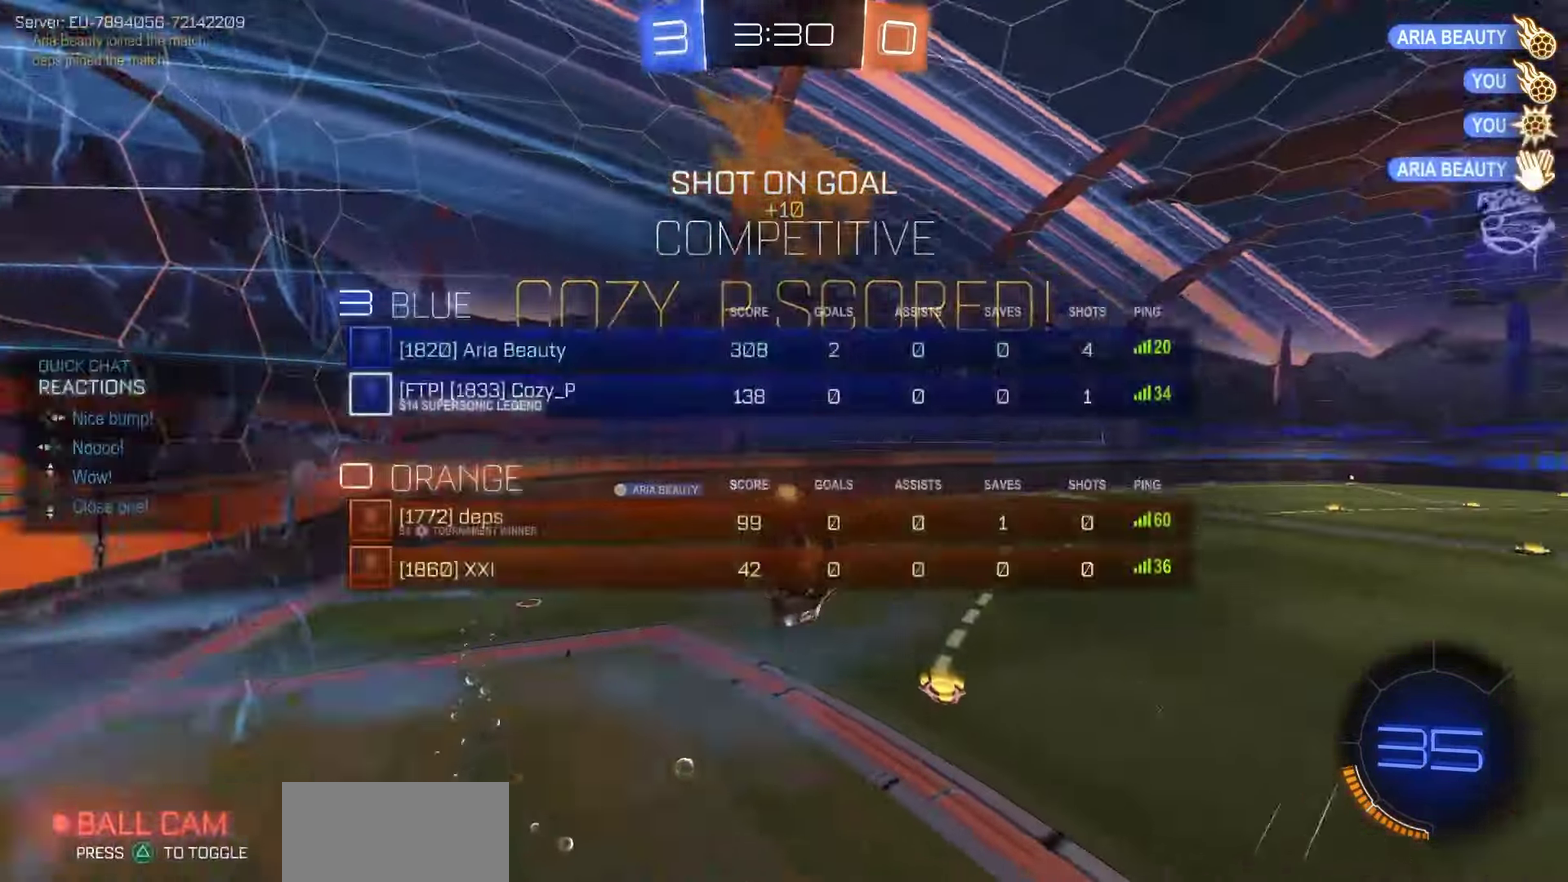
{"dt_ms": 700, "buttons": ["R1", "R2"], "left_stick": "up-right", "right_stick": "center", "events": [[50, "SQUARE", "down"], [217, "left_stick", "up-right"], [483, "L1", "up"], [483, "R1", "down"], [483, "R2", "down"], [483, "SQUARE", "up"], [483, "left_stick", "center"], [700, "left_stick", "up-right"]]}
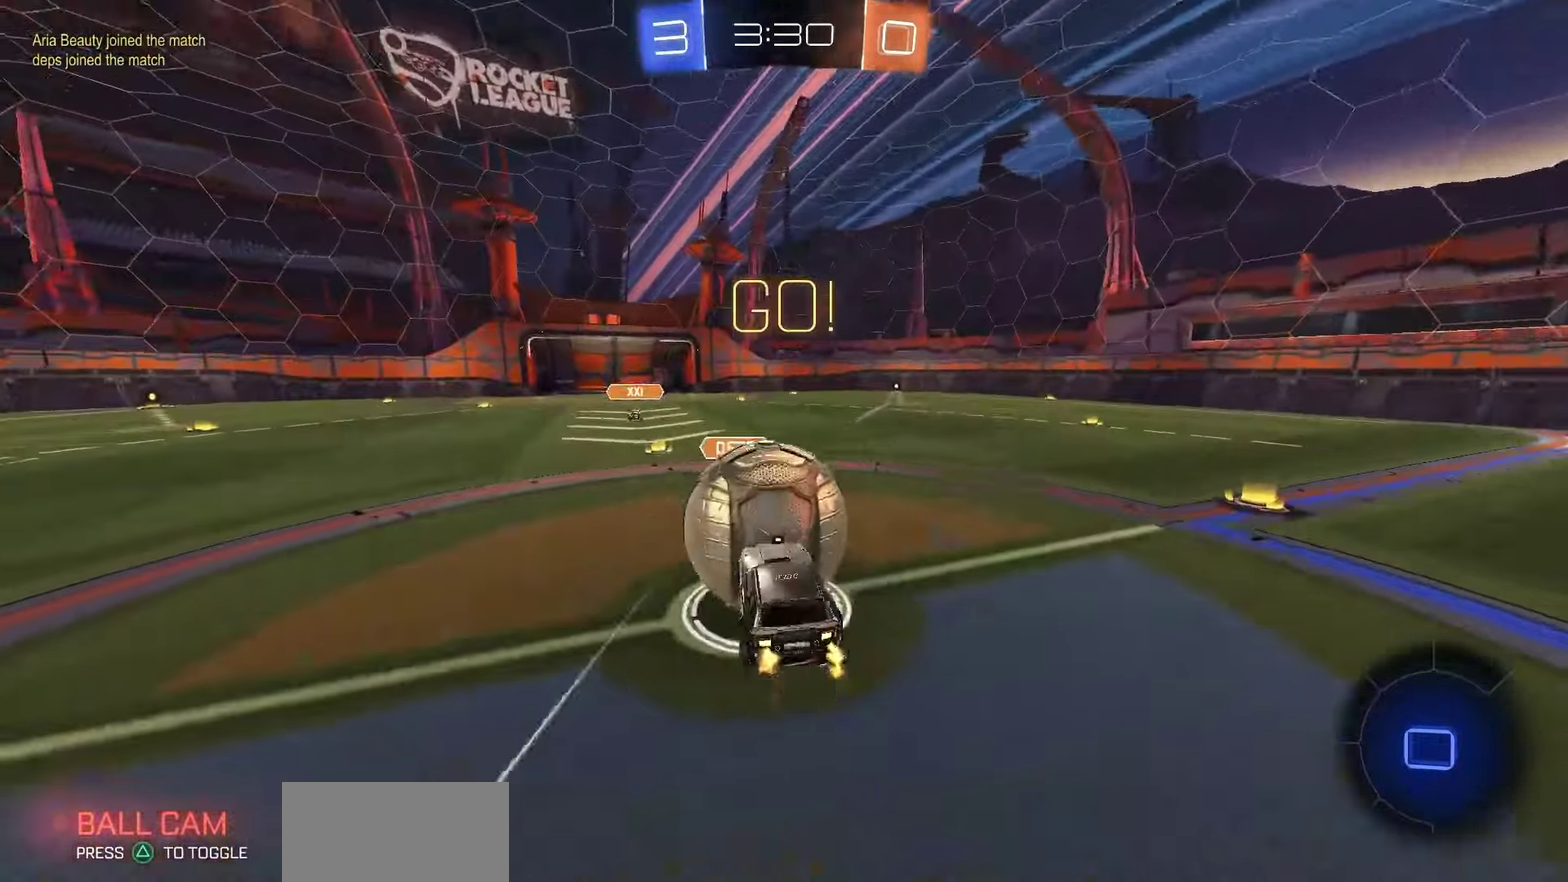
{"dt_ms": 350, "buttons": ["R2"], "left_stick": "up", "right_stick": "center", "events": [[300, "R1", "up"], [350, "left_stick", "up"]]}
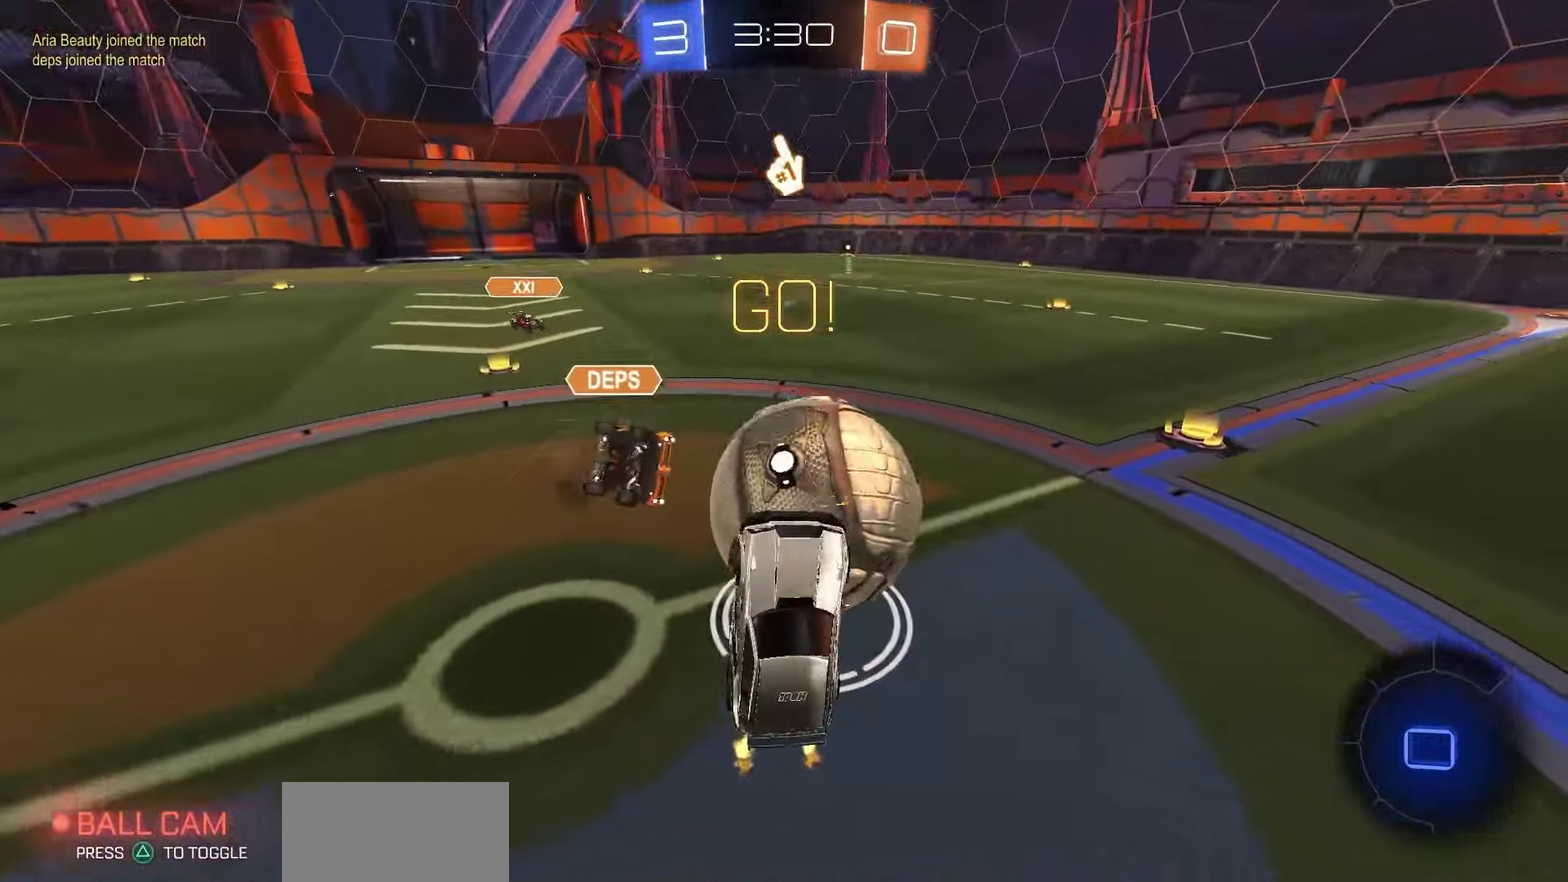
{"dt_ms": 550, "buttons": ["R2"], "left_stick": "center", "right_stick": "center", "events": [[33, "SQUARE", "down"], [100, "left_stick", "center"], [517, "SQUARE", "up"]]}
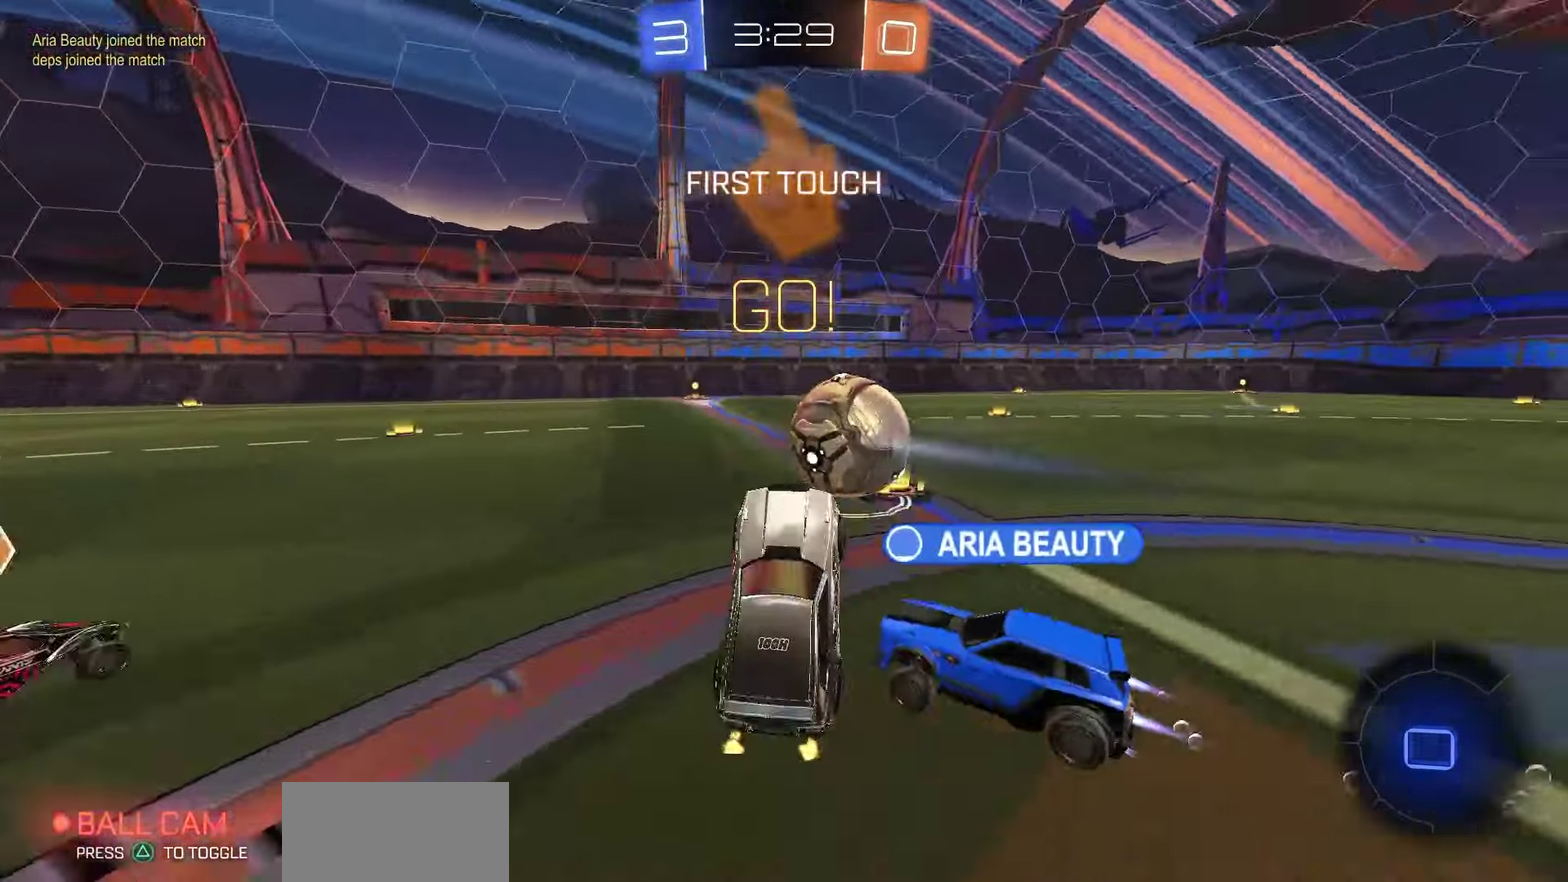
{"dt_ms": 450, "buttons": ["R2"], "left_stick": "center", "right_stick": "center", "events": [[183, "CIRCLE", "down"], [200, "left_stick", "up"], [250, "CIRCLE", "up"], [283, "CROSS", "down"], [317, "left_stick", "up-right"], [400, "CROSS", "up"], [417, "left_stick", "center"]]}
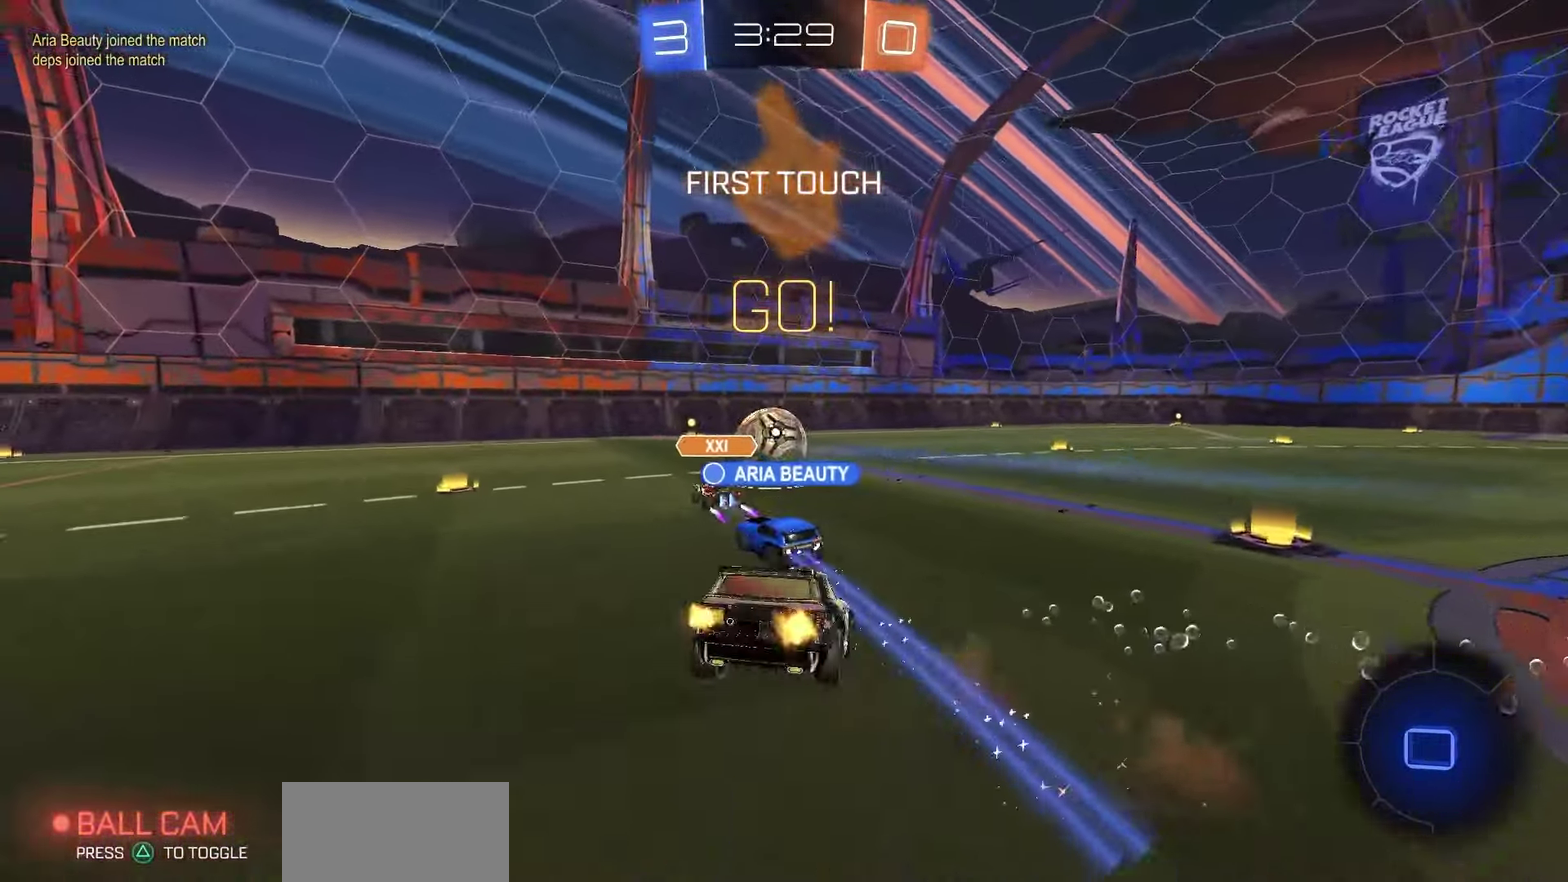
{"dt_ms": 450, "buttons": ["CIRCLE", "R2"], "left_stick": "left", "right_stick": "center"}
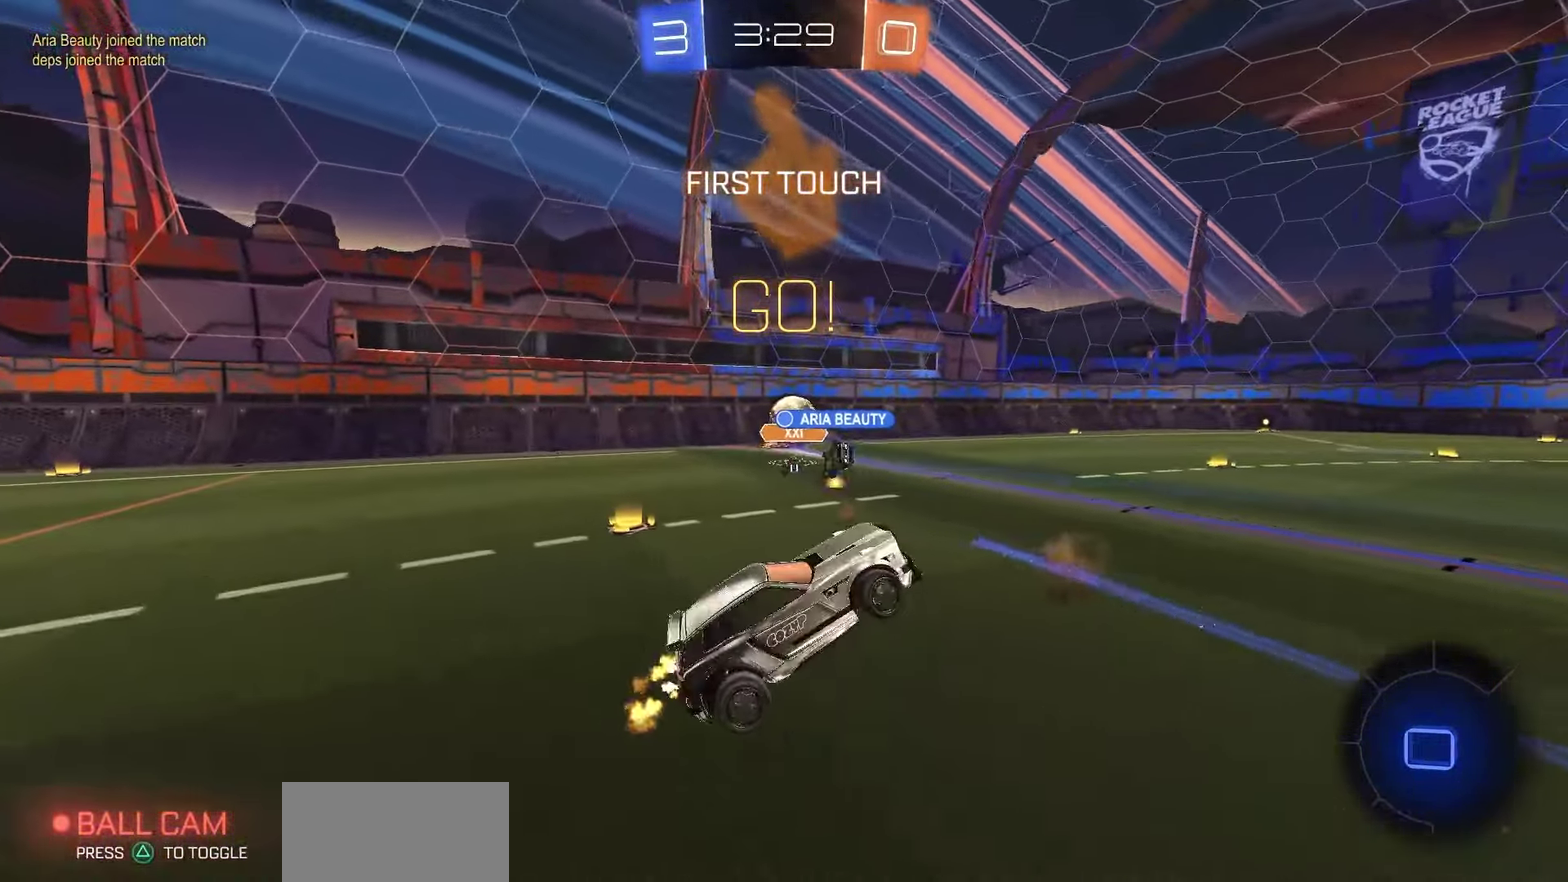
{"dt_ms": 550, "buttons": ["R2"], "left_stick": "down", "right_stick": "center"}
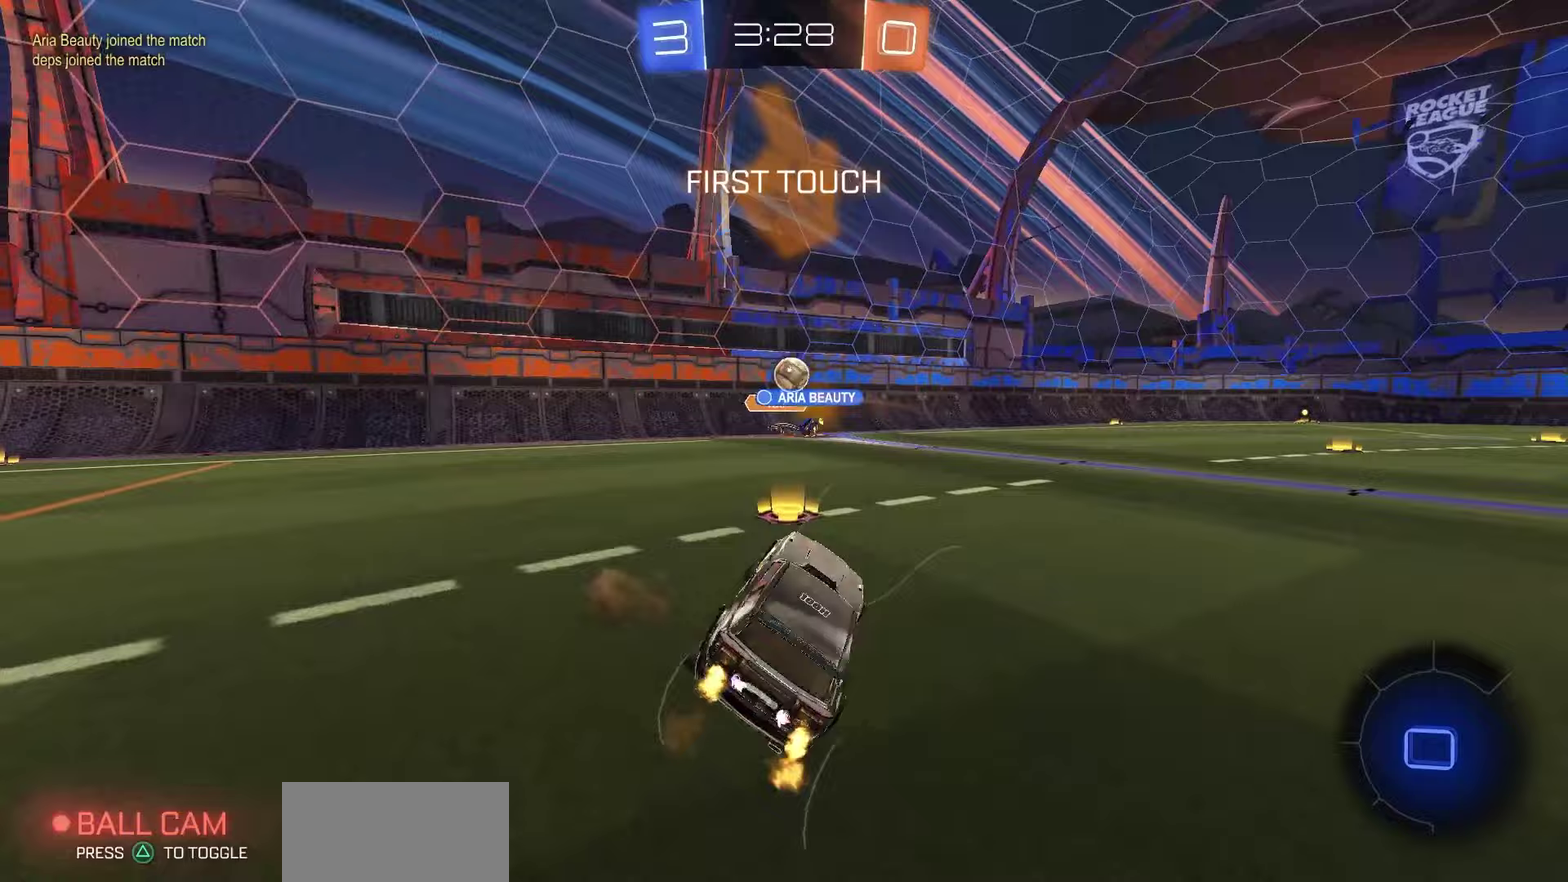
{"dt_ms": 500, "buttons": ["CIRCLE", "R2"], "left_stick": "down-left", "right_stick": "center", "events": [[367, "CIRCLE", "down"], [367, "left_stick", "down-left"]]}
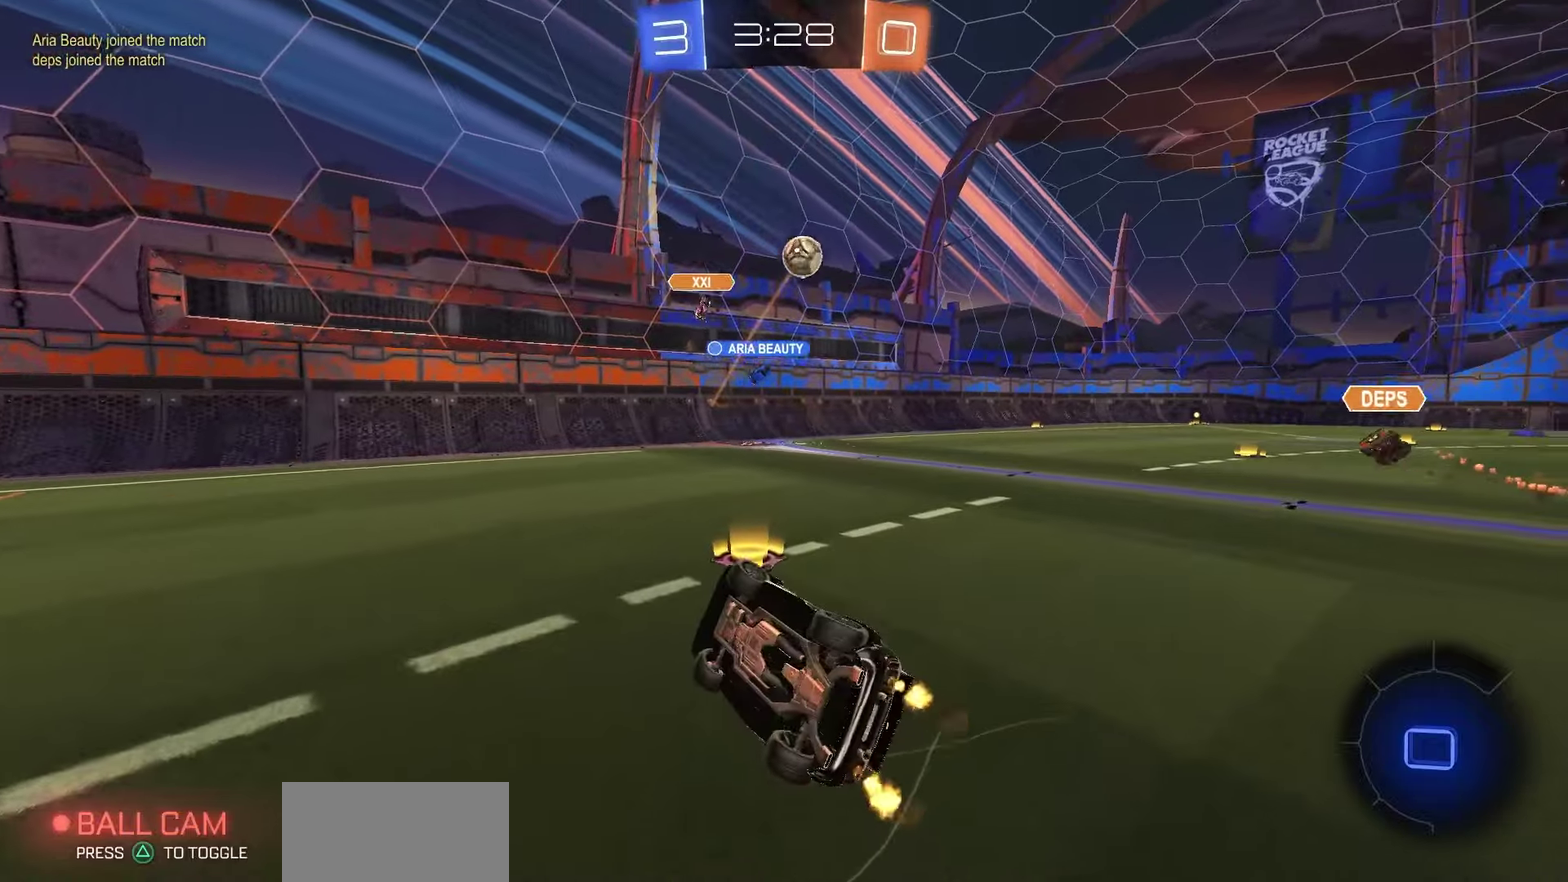
{"dt_ms": 650, "buttons": ["R2"], "left_stick": "center", "right_stick": "center", "events": [[117, "left_stick", "center"], [400, "CIRCLE", "up"], [417, "left_stick", "right"], [533, "left_stick", "down-right"], [583, "left_stick", "center"]]}
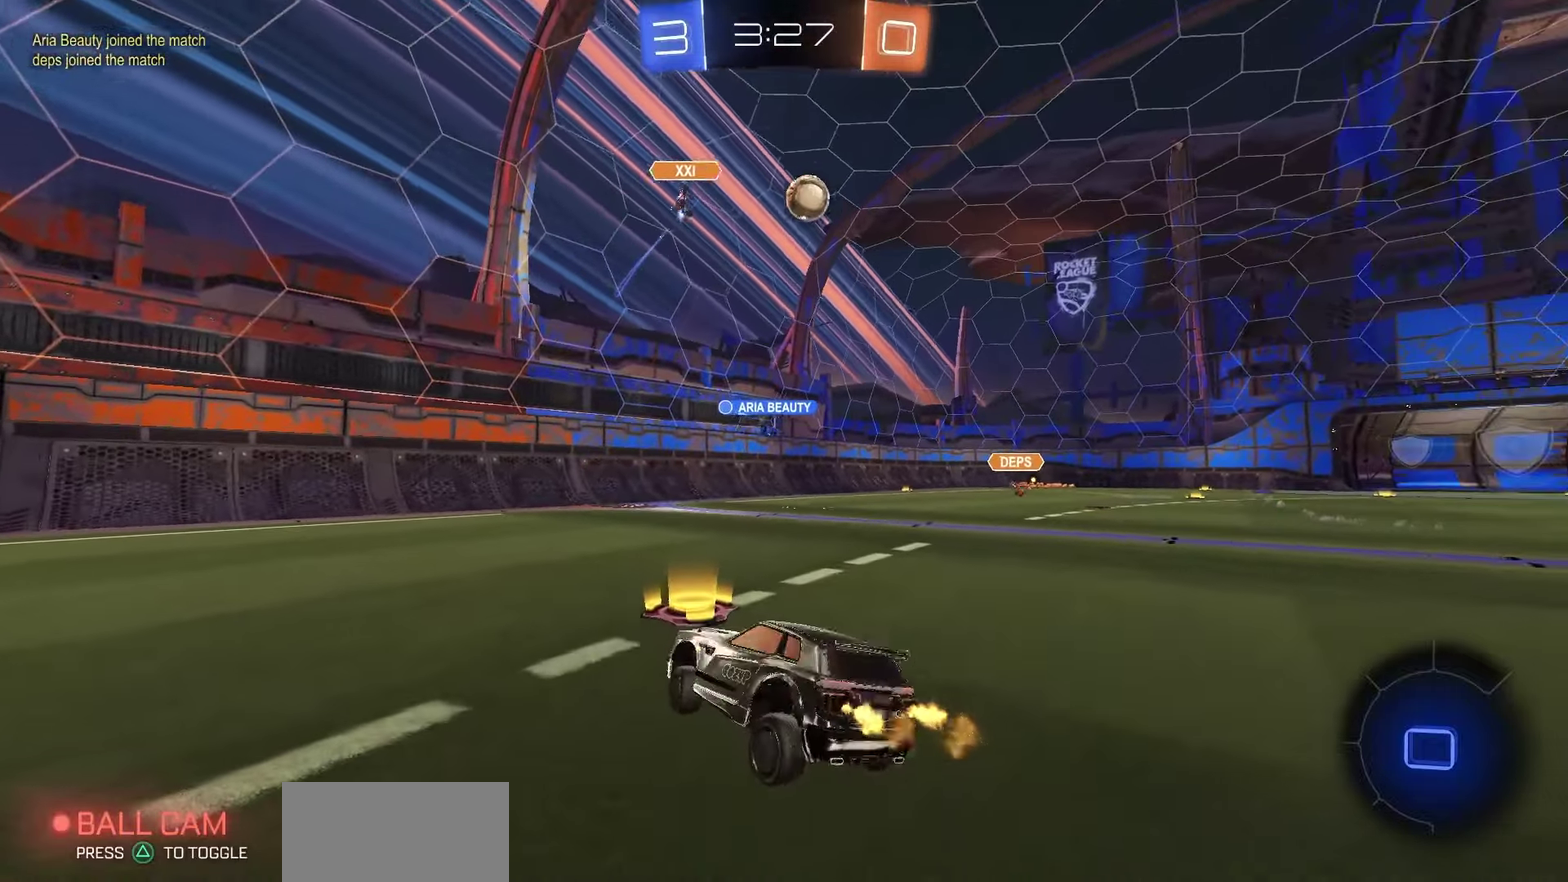
{"dt_ms": 350, "buttons": ["R2"], "left_stick": "right", "right_stick": "center", "events": [[33, "left_stick", "right"]]}
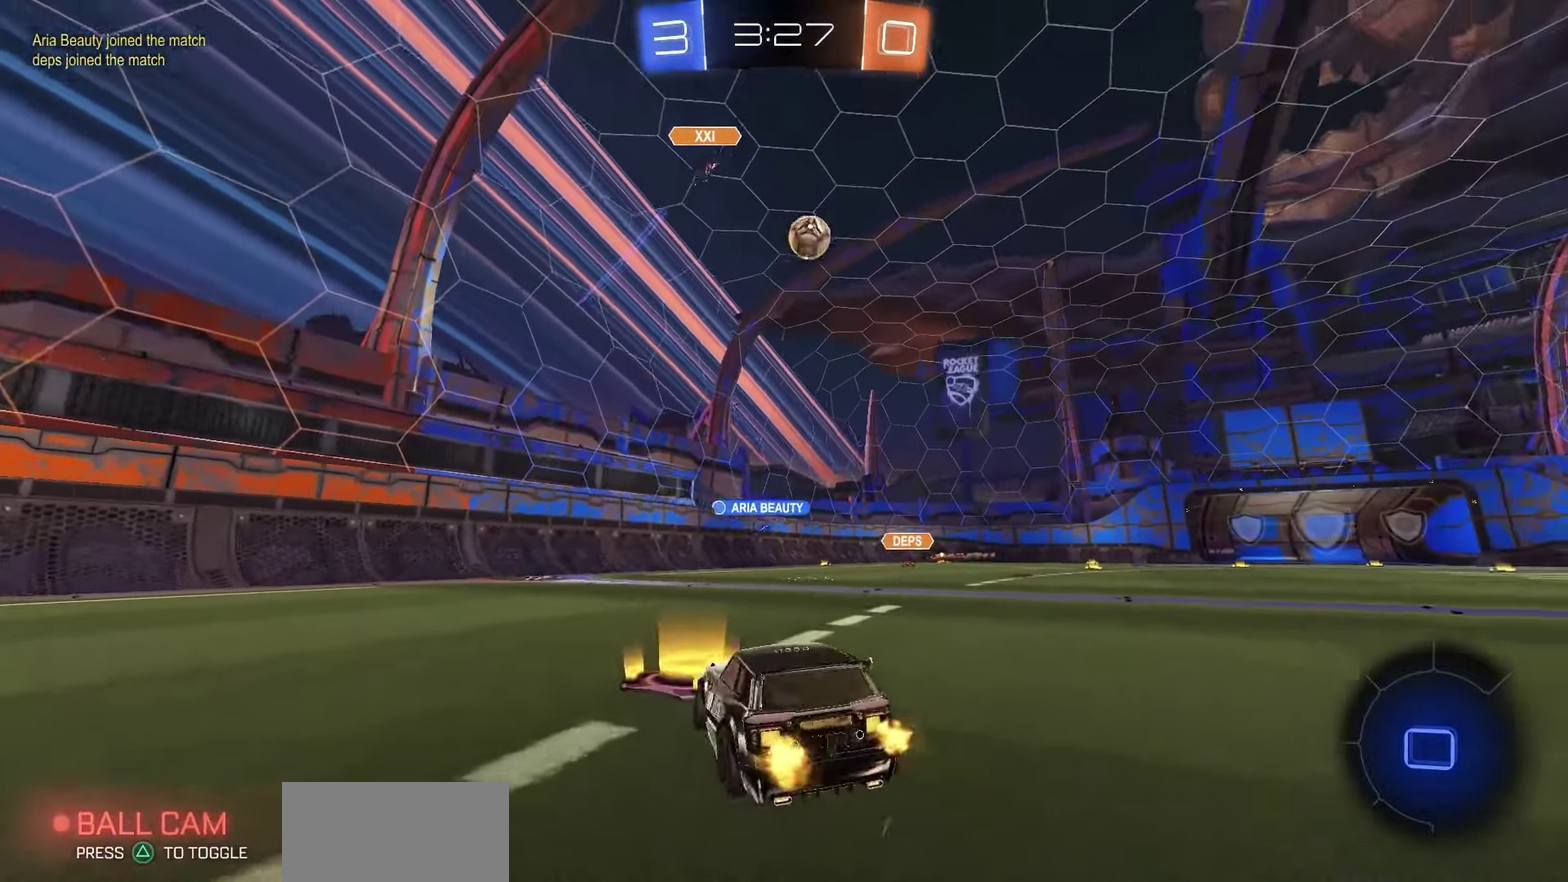
{"dt_ms": 350, "buttons": ["R2"], "left_stick": "center", "right_stick": "center", "events": [[267, "left_stick", "center"], [283, "TRIANGLE", "down"], [350, "TRIANGLE", "up"]]}
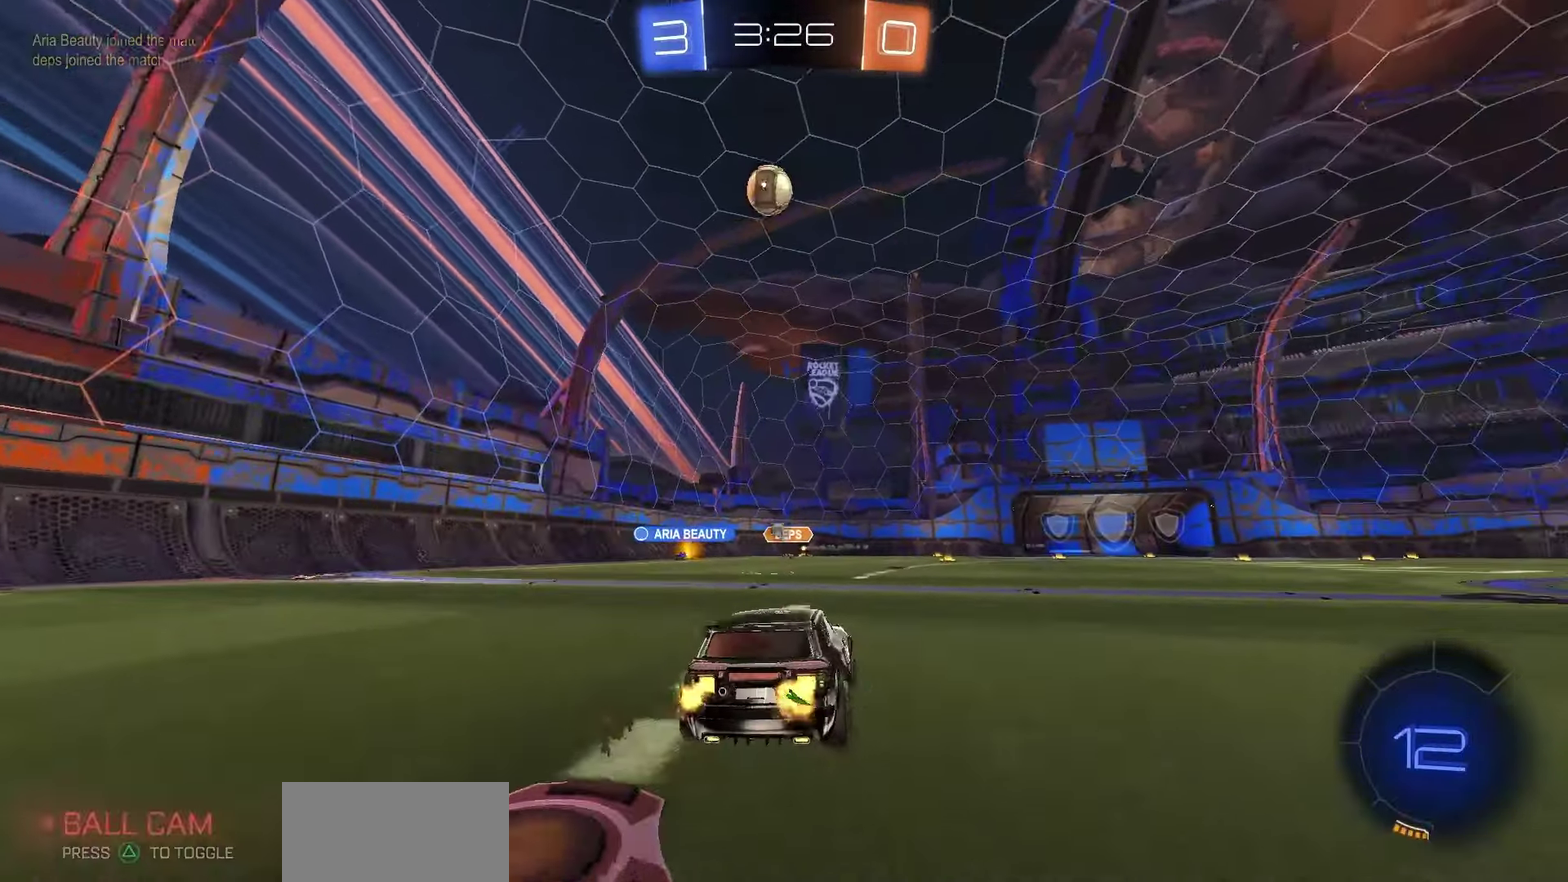
{"dt_ms": 900, "buttons": ["R2"], "left_stick": "center", "right_stick": "center", "events": [[333, "TRIANGLE", "down"], [383, "TRIANGLE", "up"], [517, "left_stick", "right"], [717, "left_stick", "center"]]}
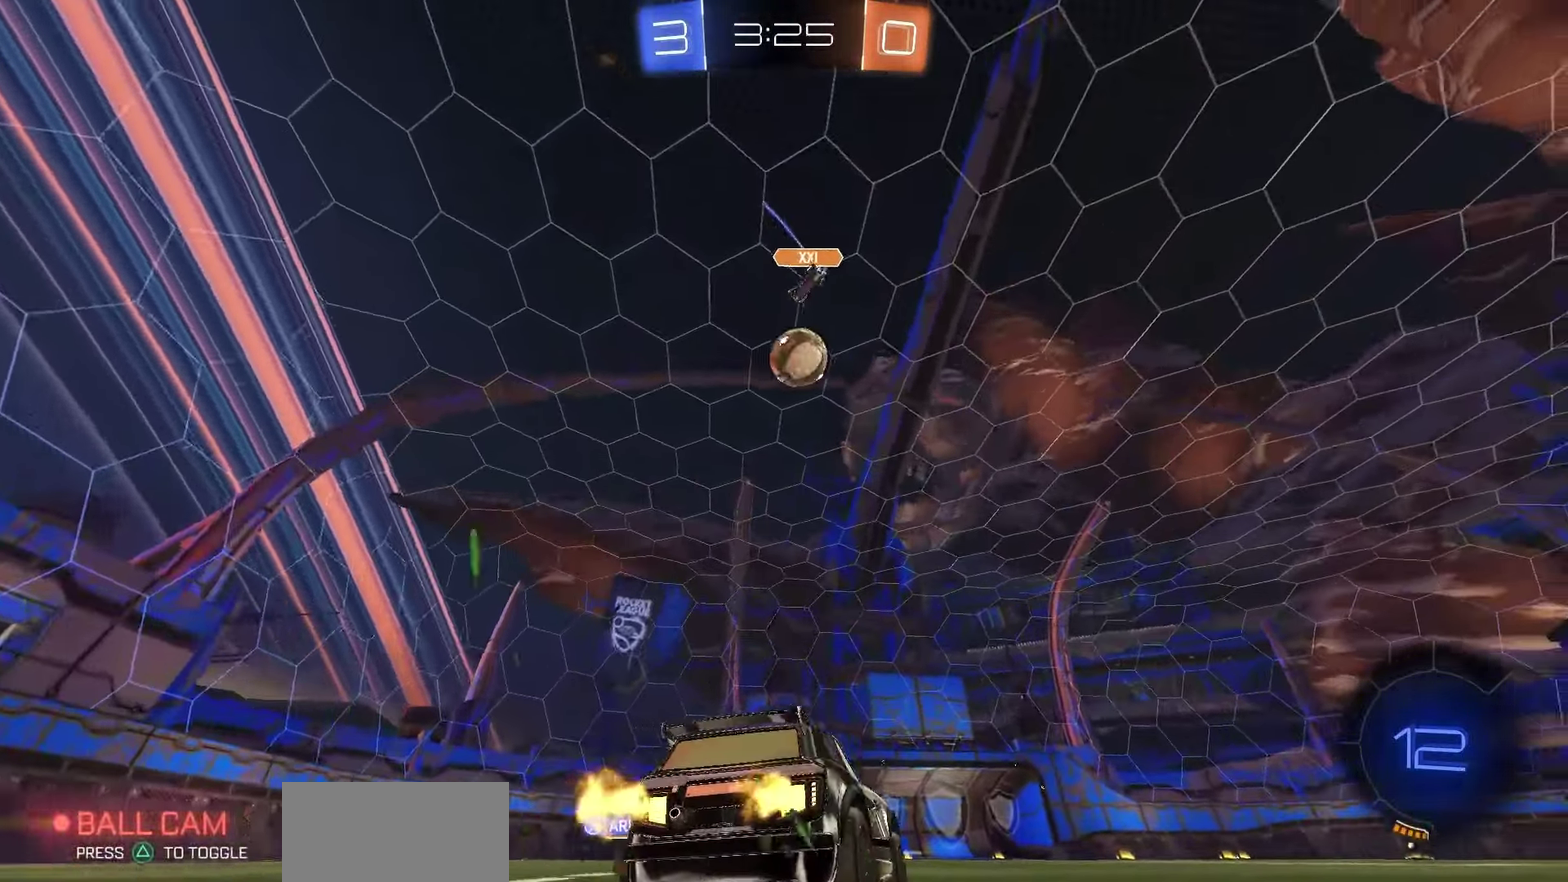
{"dt_ms": 250, "buttons": ["R2"], "left_stick": "center", "right_stick": "center", "events": []}
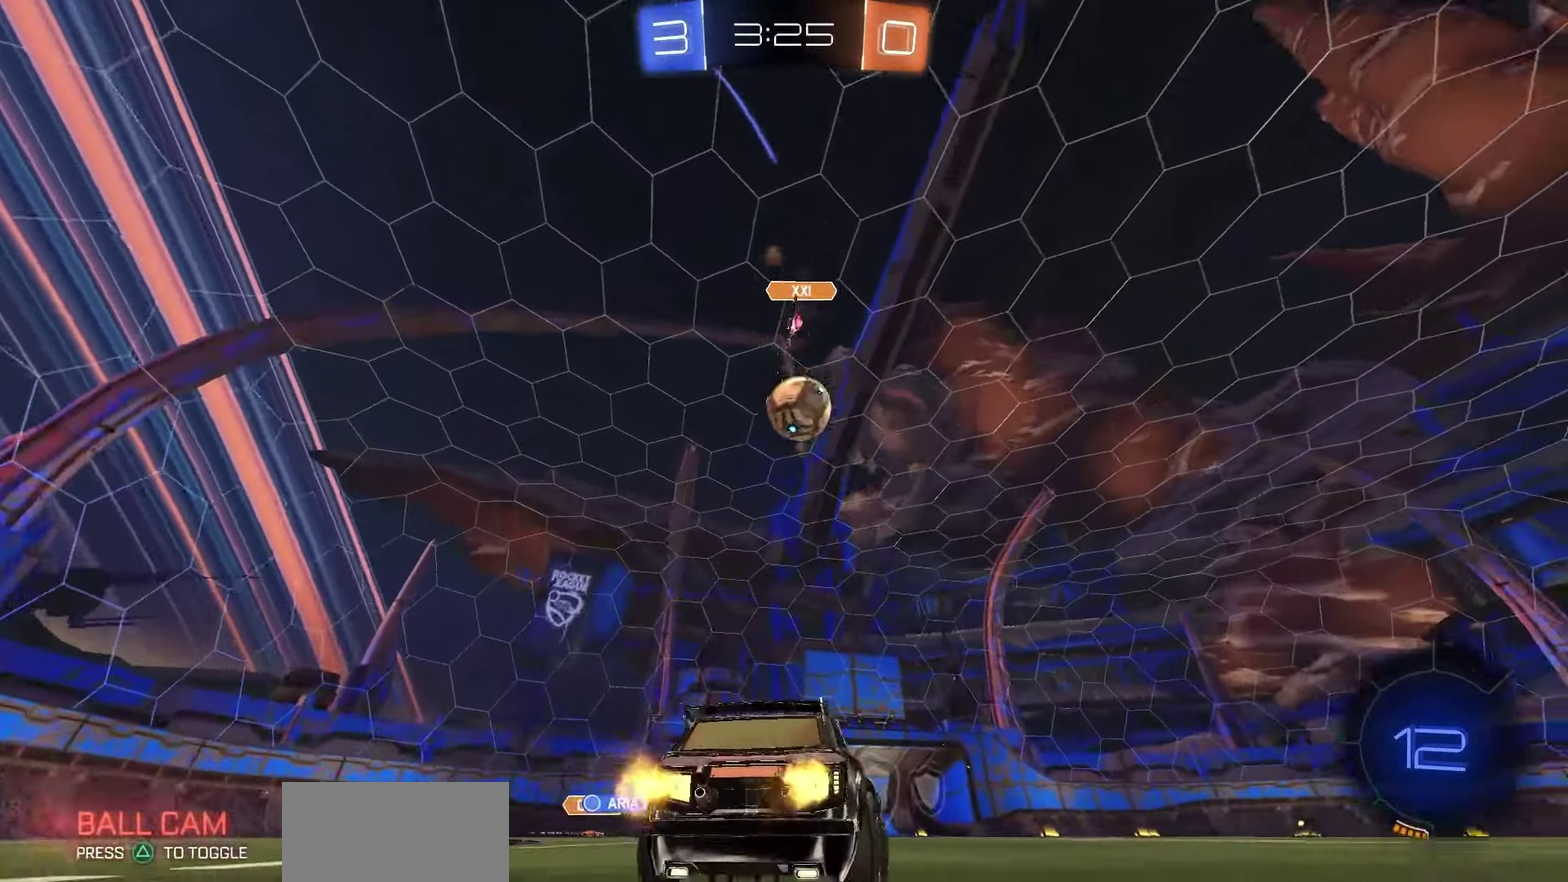
{"dt_ms": 650, "buttons": ["R2"], "left_stick": "left", "right_stick": "center", "events": [[417, "left_stick", "left"], [533, "left_stick", "center"], [633, "left_stick", "left"]]}
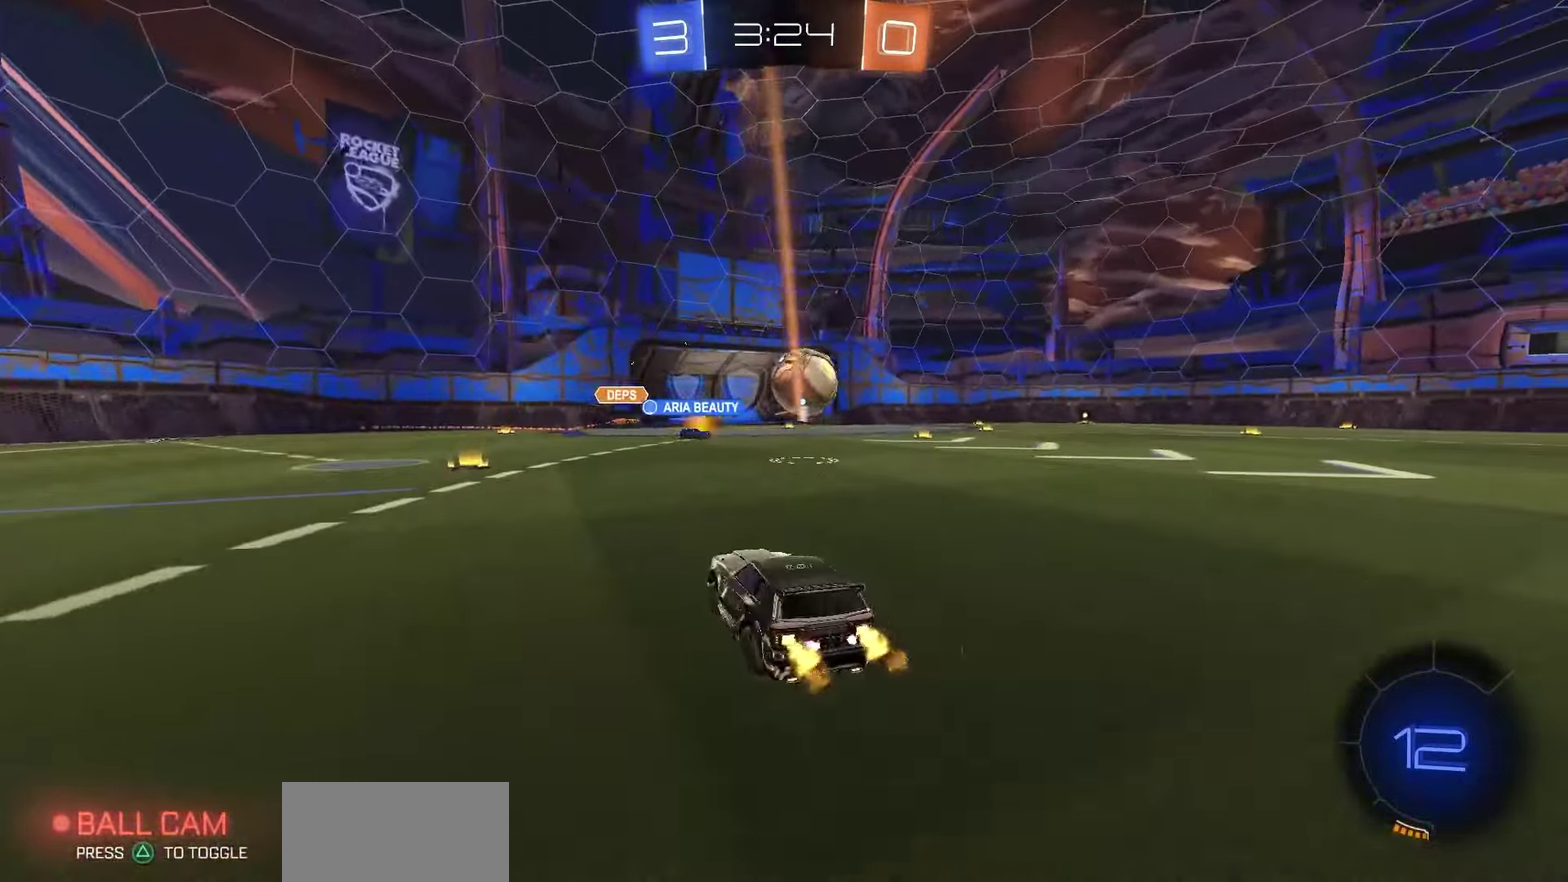
{"dt_ms": 350, "buttons": ["R2"], "left_stick": "left", "right_stick": "center", "events": [[117, "left_stick", "center"], [283, "left_stick", "left"]]}
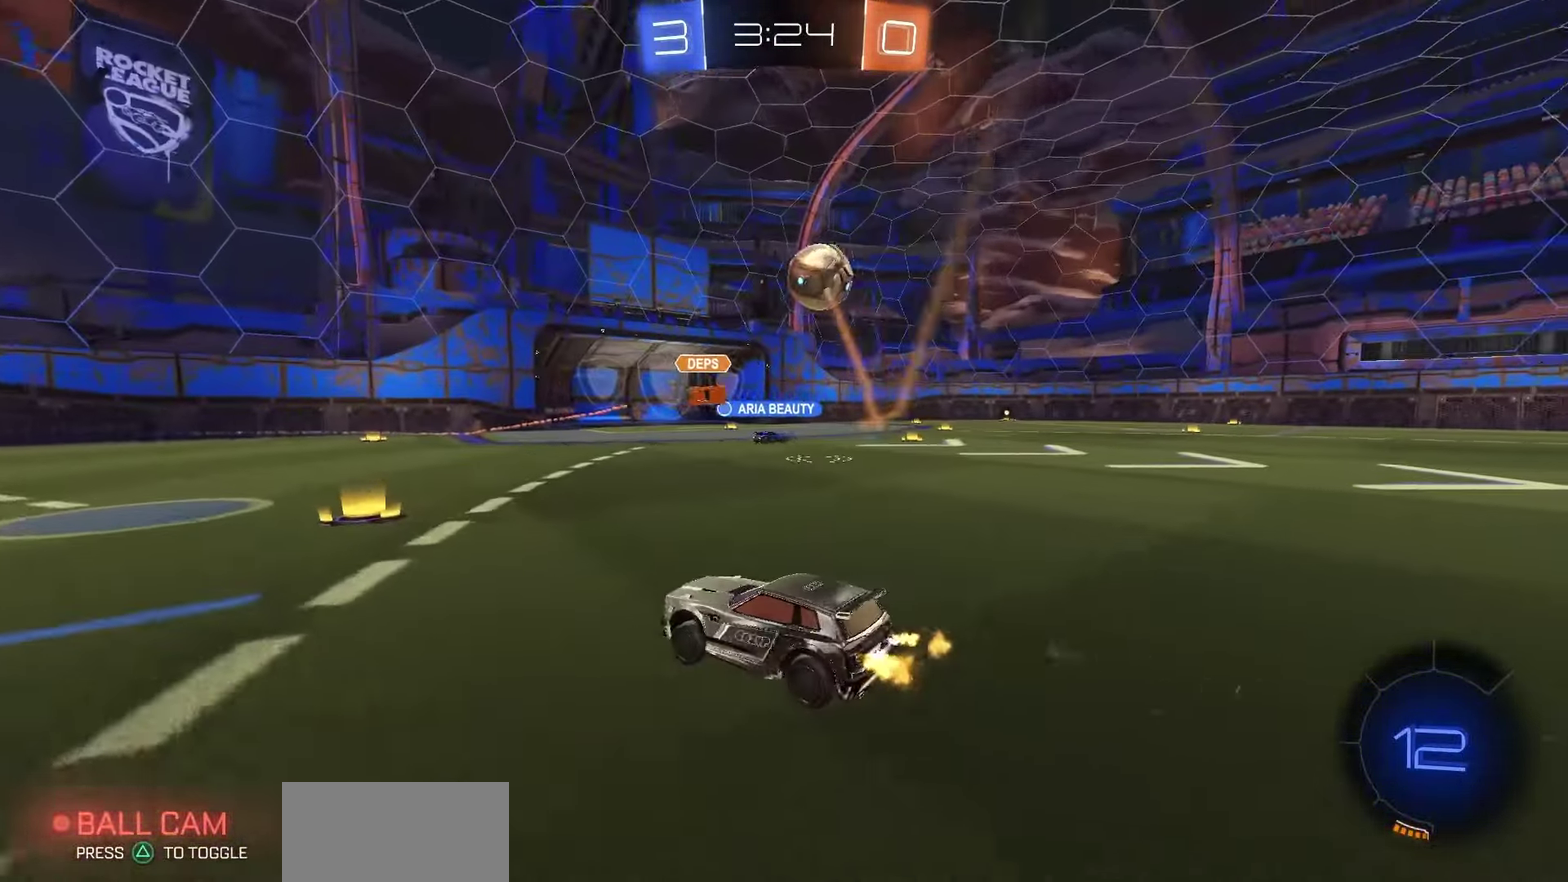
{"dt_ms": 650, "buttons": ["R2"], "left_stick": "right", "right_stick": "center", "events": [[33, "left_stick", "center"], [183, "left_stick", "right"], [367, "left_stick", "center"], [550, "left_stick", "right"]]}
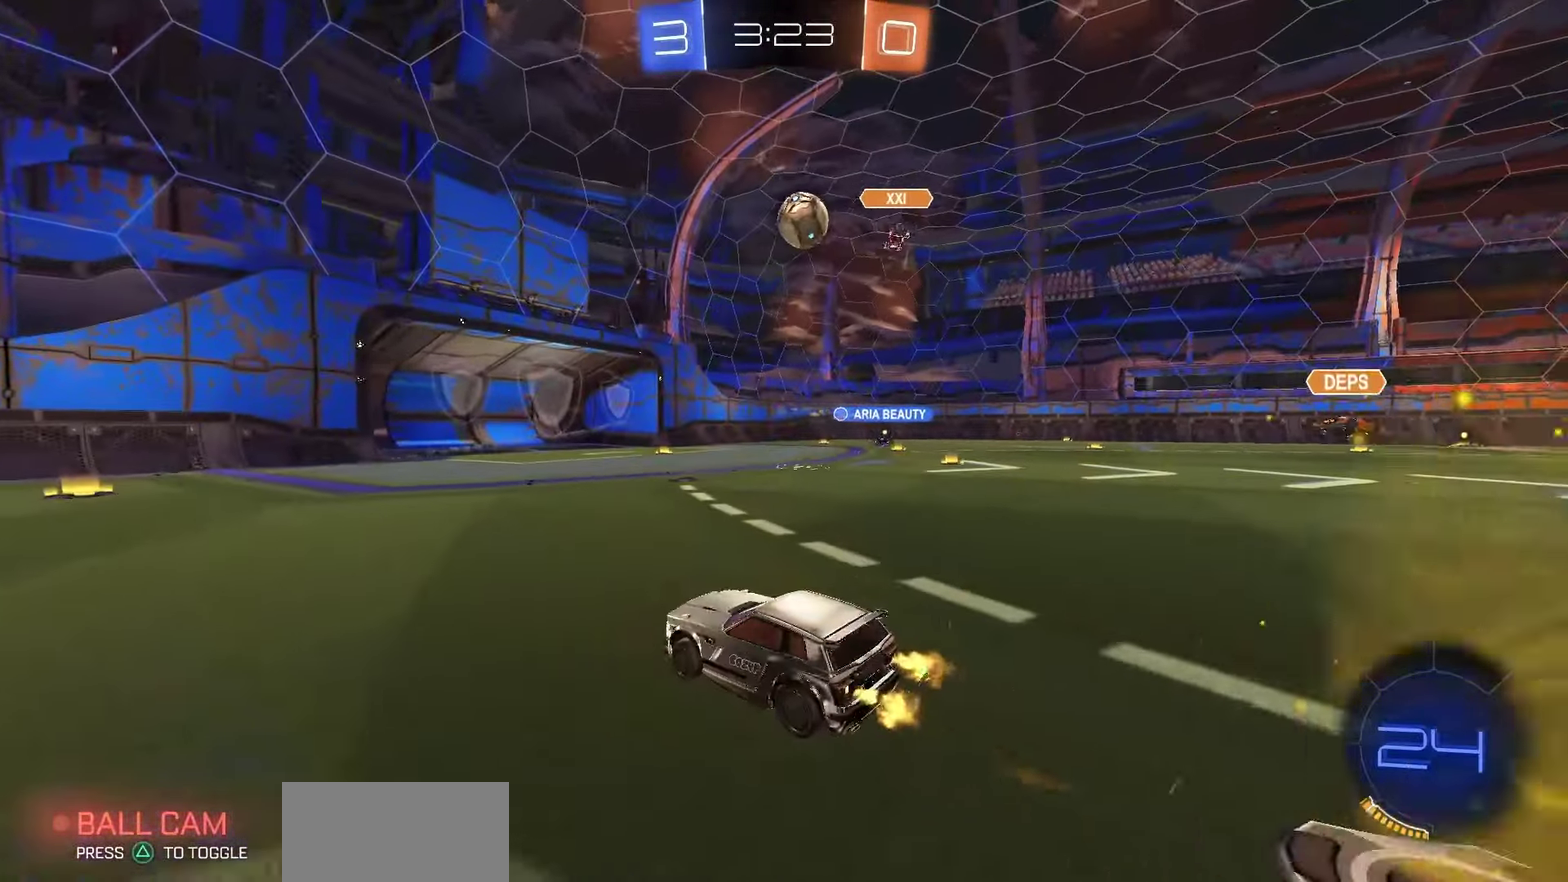
{"dt_ms": 350, "buttons": ["R1", "R2"], "left_stick": "center", "right_stick": "center", "events": [[67, "left_stick", "center"], [117, "R1", "down"], [183, "left_stick", "right"], [317, "left_stick", "center"]]}
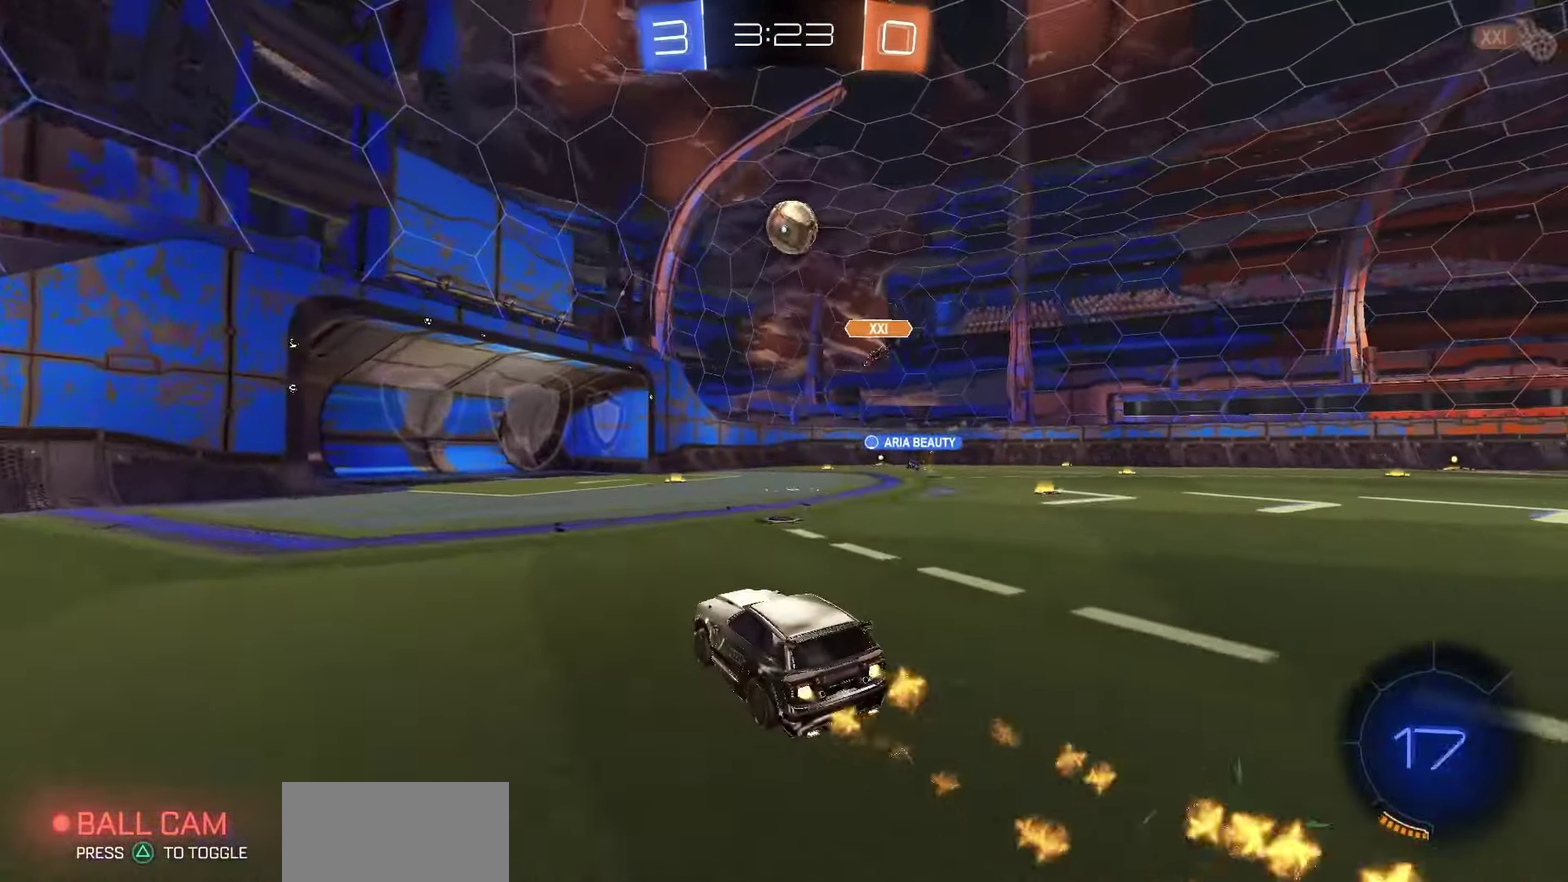
{"dt_ms": 500, "buttons": ["R1", "R2"], "left_stick": "center", "right_stick": "center", "events": [[350, "left_stick", "right"], [417, "left_stick", "center"]]}
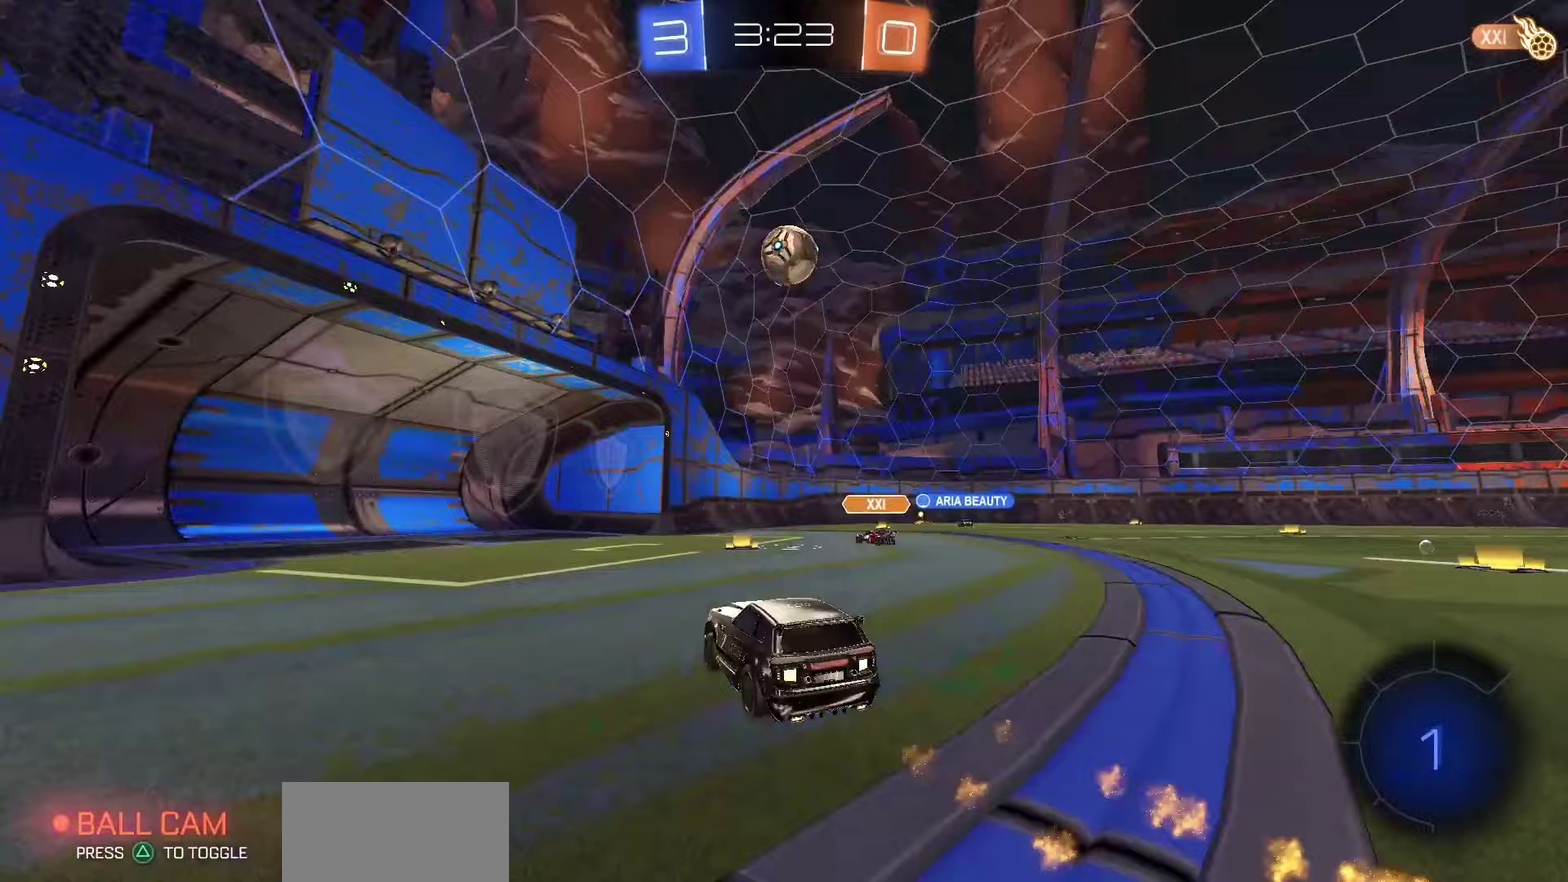
{"dt_ms": 550, "buttons": ["R1", "R2"], "left_stick": "center", "right_stick": "center", "events": [[183, "CROSS", "down"], [200, "left_stick", "down-right"], [267, "left_stick", "center"], [333, "CROSS", "up"], [383, "CROSS", "down"], [550, "CROSS", "up"]]}
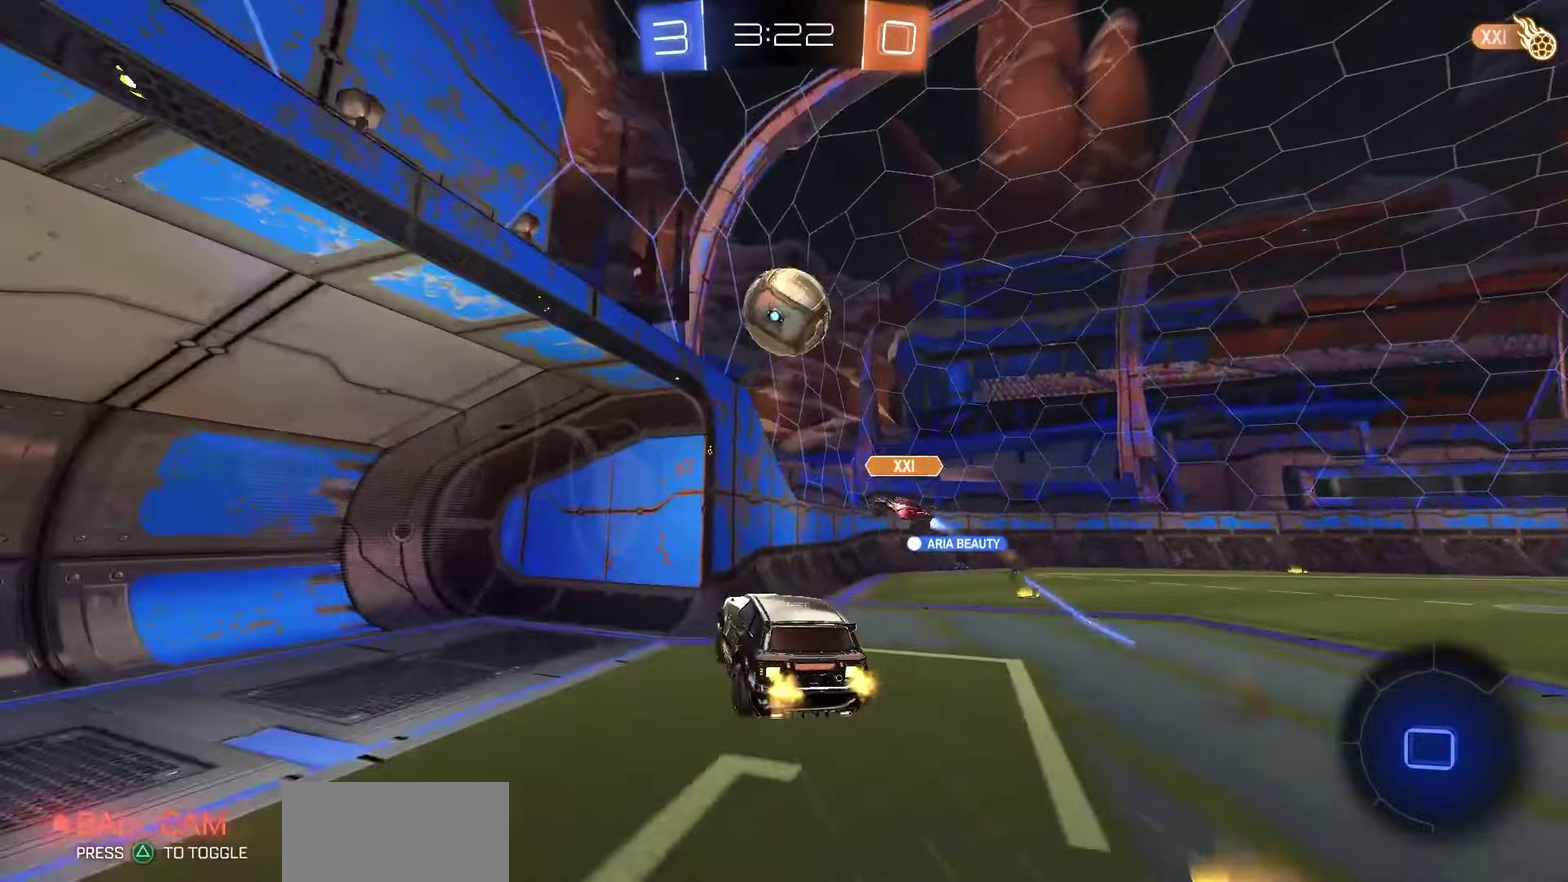
{"dt_ms": 450, "buttons": ["TRIANGLE", "R1", "R2"], "left_stick": "center", "right_stick": "center", "events": [[450, "TRIANGLE", "down"]]}
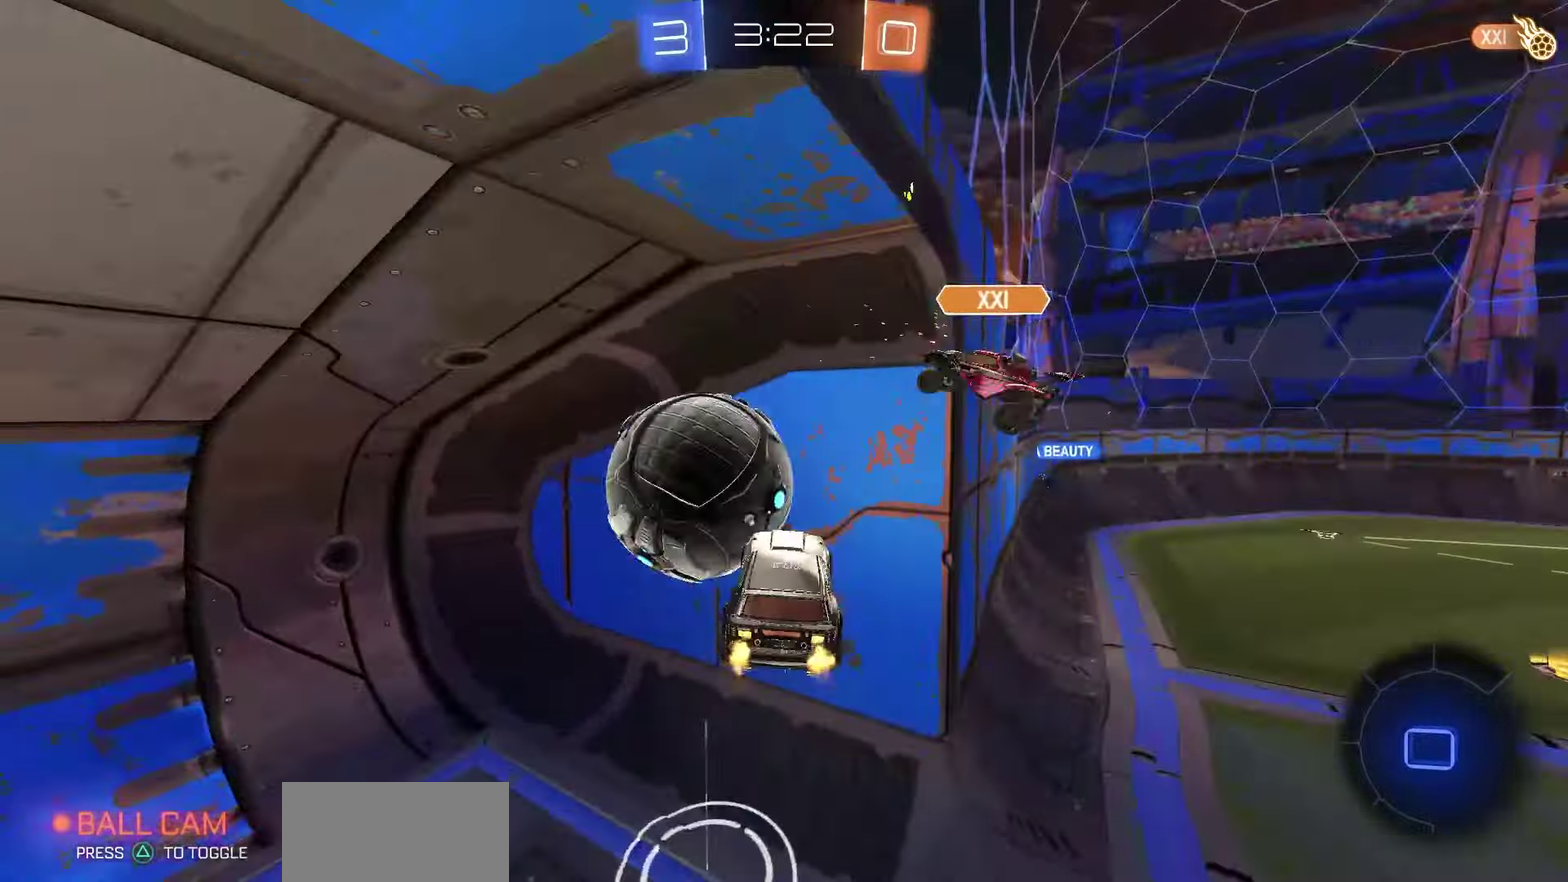
{"dt_ms": 450, "buttons": ["L1", "R2"], "left_stick": "center", "right_stick": "center", "events": [[67, "TRIANGLE", "up"], [150, "TRIANGLE", "down"], [167, "R1", "up"], [233, "TRIANGLE", "up"], [300, "TRIANGLE", "down"], [383, "TRIANGLE", "up"], [433, "L1", "down"]]}